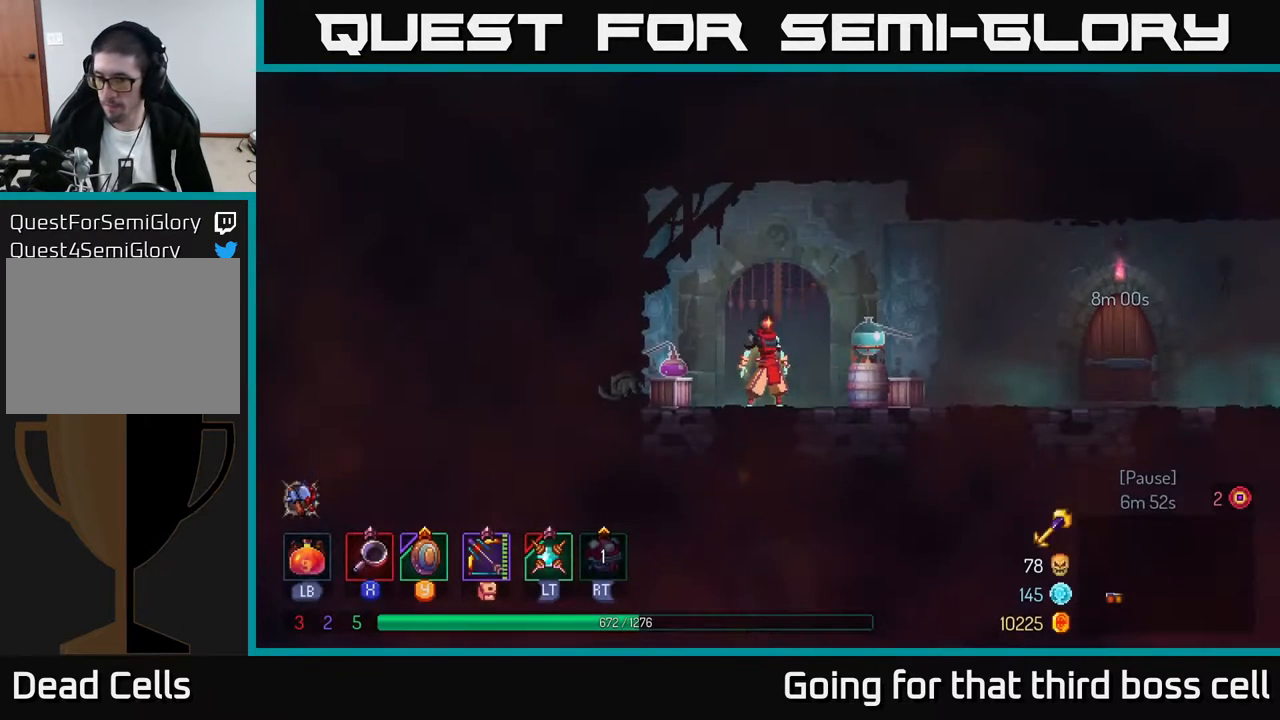
Gameplay with a controller (Xbox layout); each line is a JSON object with the inputs held at the frame after it. "events" lists button and stick changes between this image and that frame as [ms after this image, input, new state], when the widget could be followed in between.
{"buttons": [], "left_stick": "right", "right_stick": "center", "events": [[333, "left_stick", "right"]]}
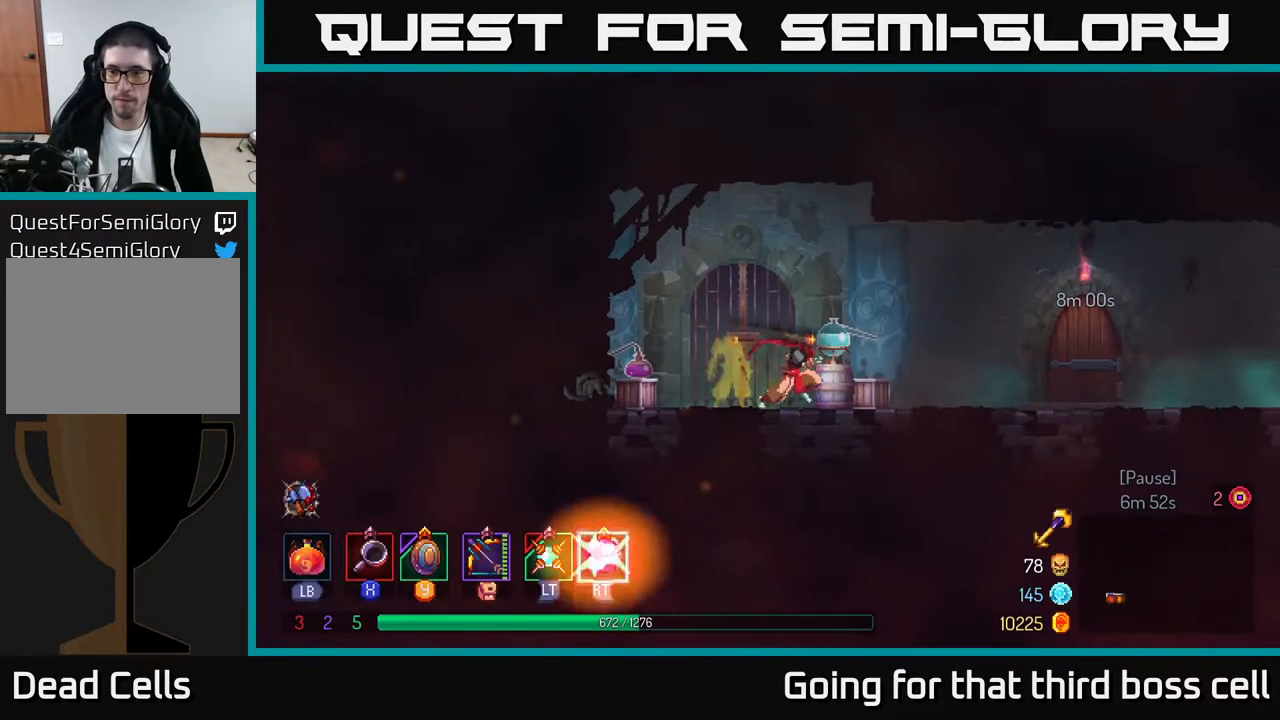
{"buttons": [], "left_stick": "right", "right_stick": "center", "events": []}
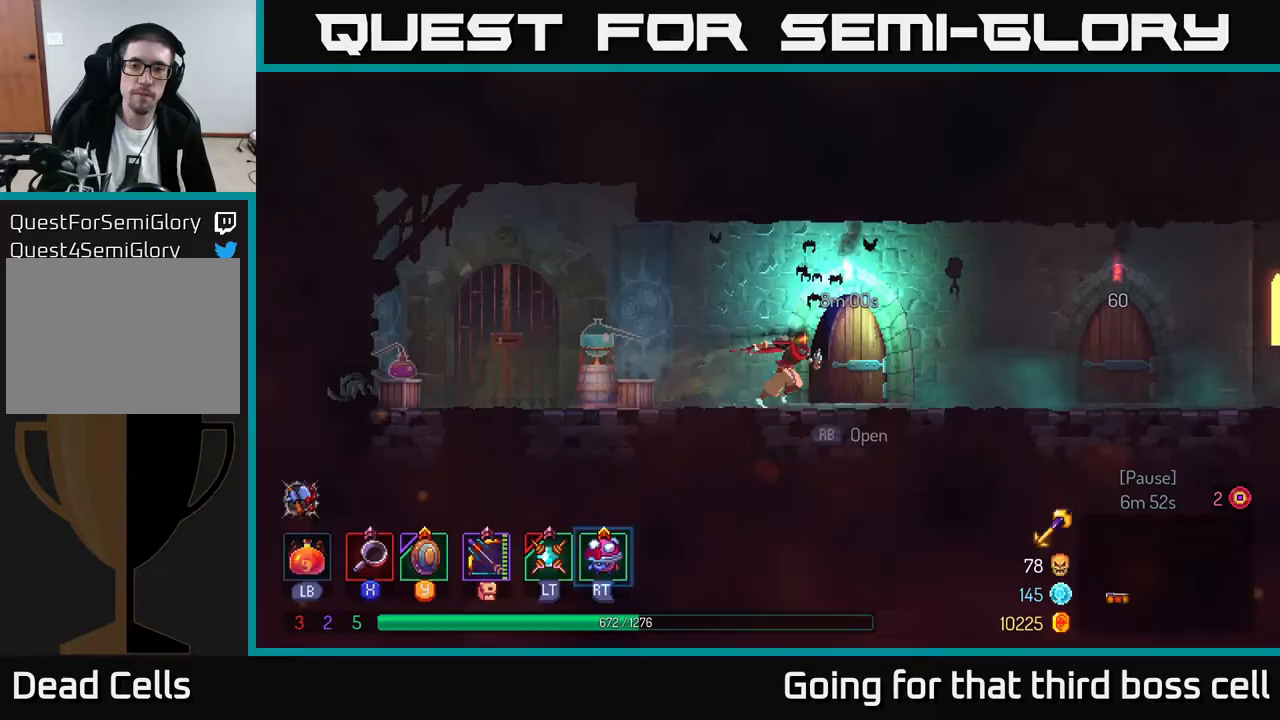
{"buttons": [], "left_stick": "center", "right_stick": "center", "events": [[200, "left_stick", "center"], [250, "R1", "down"], [400, "R1", "up"]]}
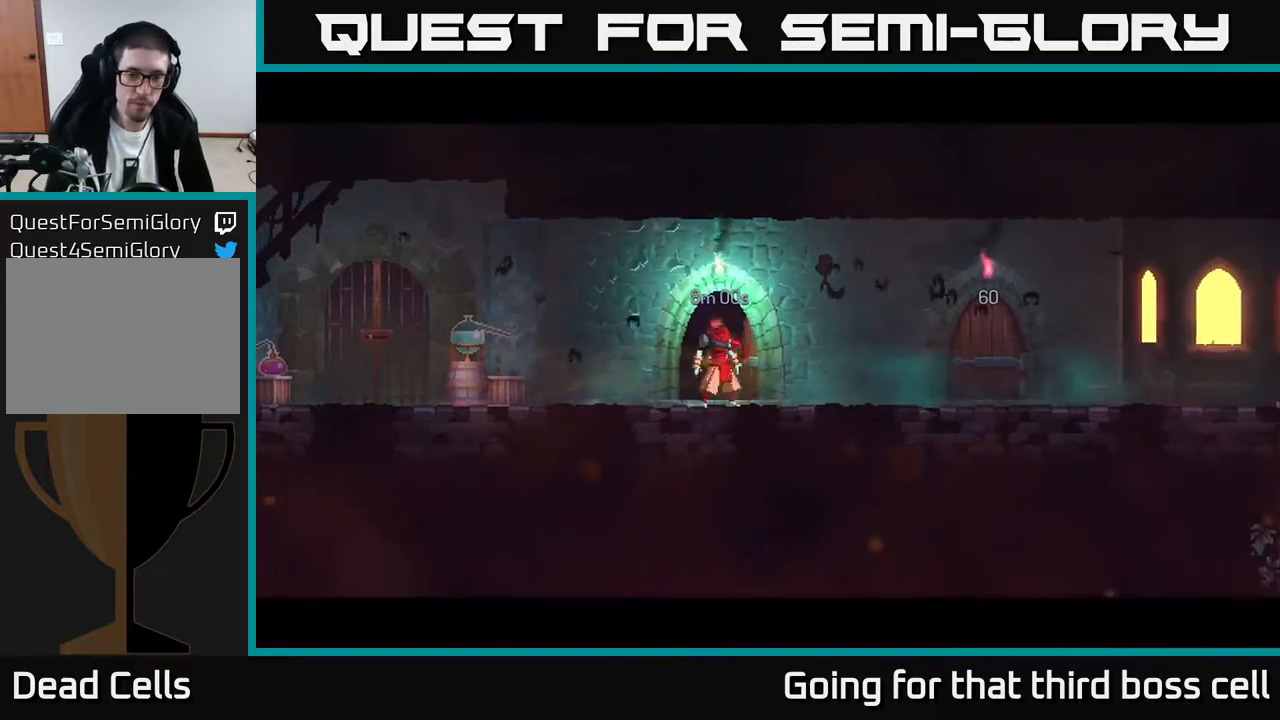
{"buttons": [], "left_stick": "center", "right_stick": "center", "events": []}
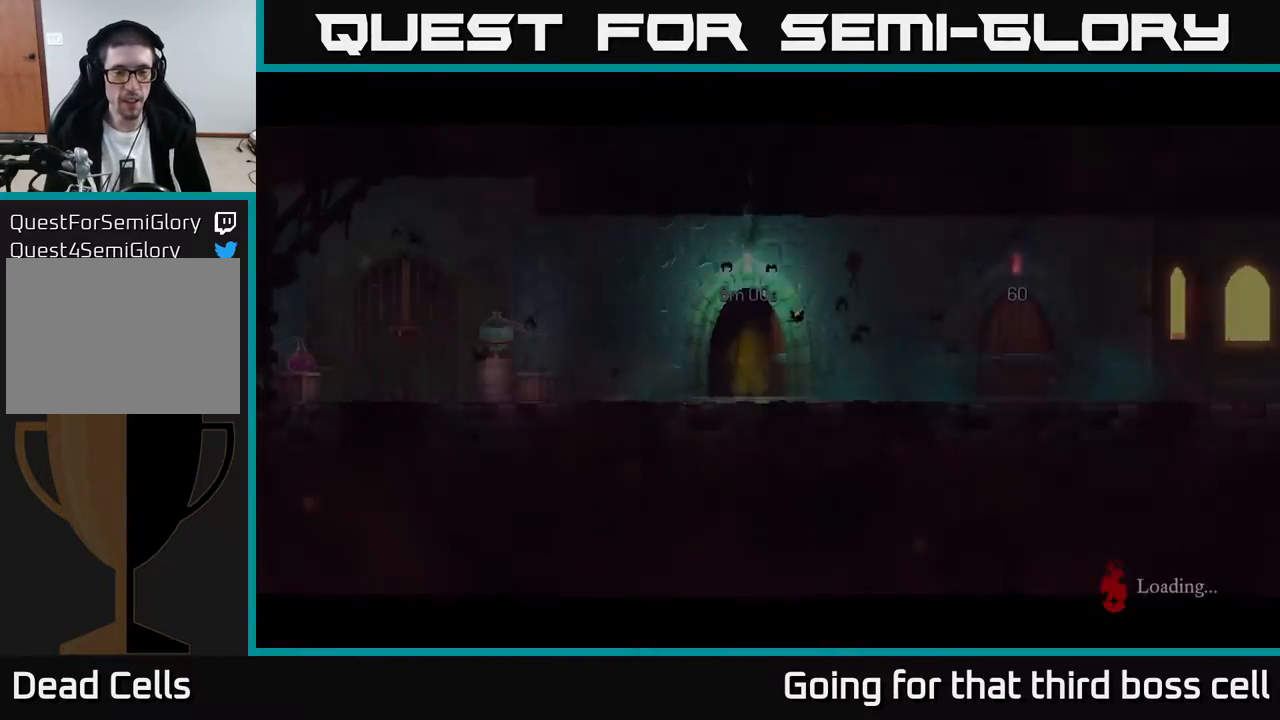
{"buttons": [], "left_stick": "right", "right_stick": "center", "events": [[317, "left_stick", "right"]]}
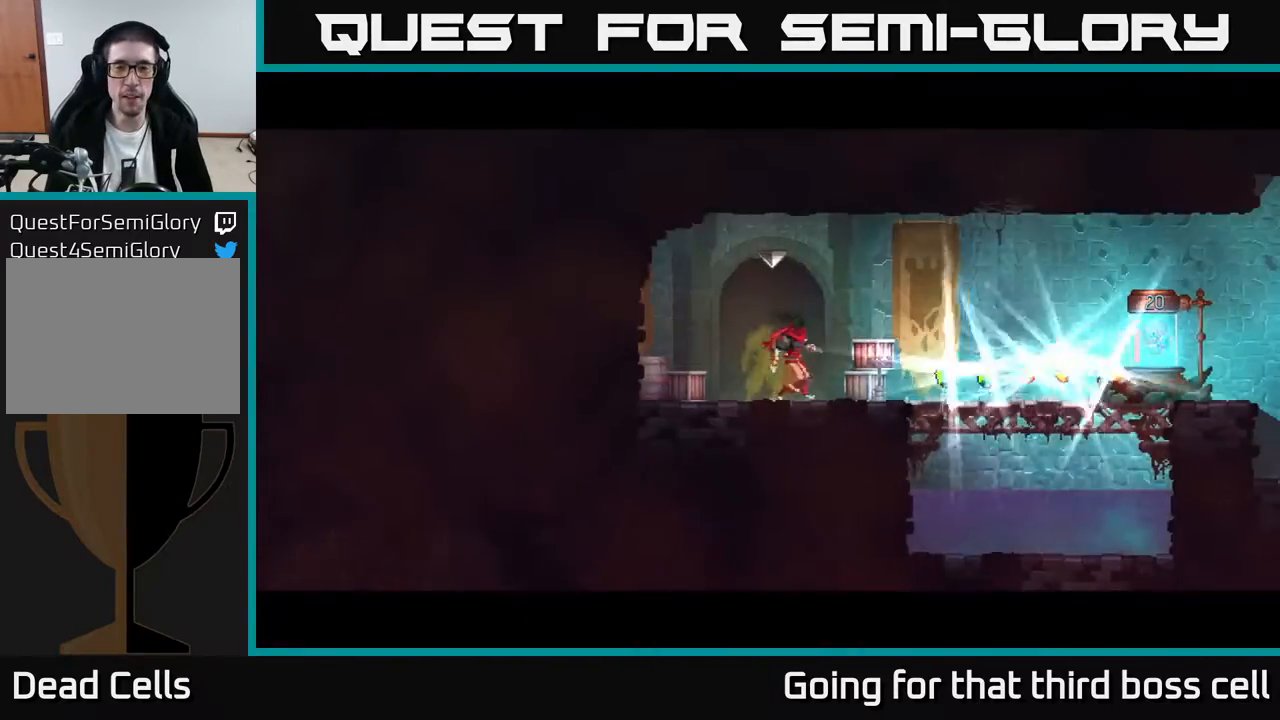
{"buttons": [], "left_stick": "right", "right_stick": "center", "events": [[200, "B", "down"], [317, "B", "up"]]}
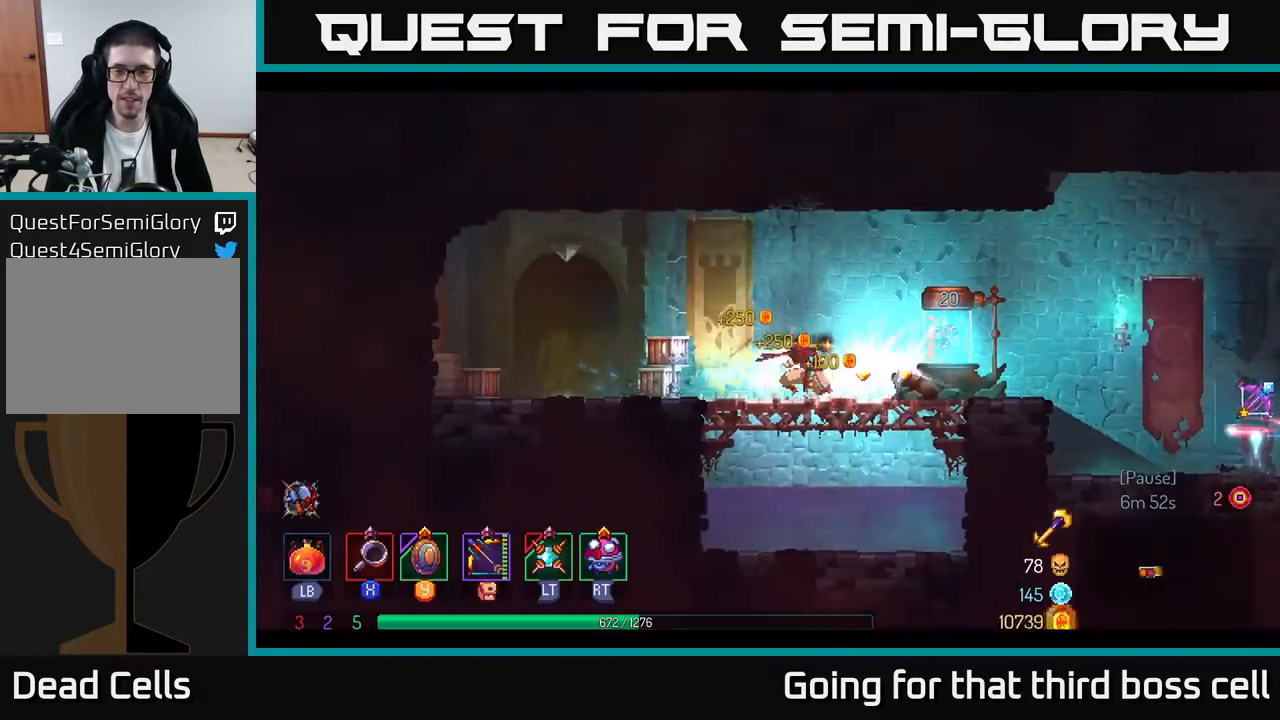
{"buttons": [], "left_stick": "right", "right_stick": "center", "events": [[217, "R1", "down"], [283, "R1", "up"]]}
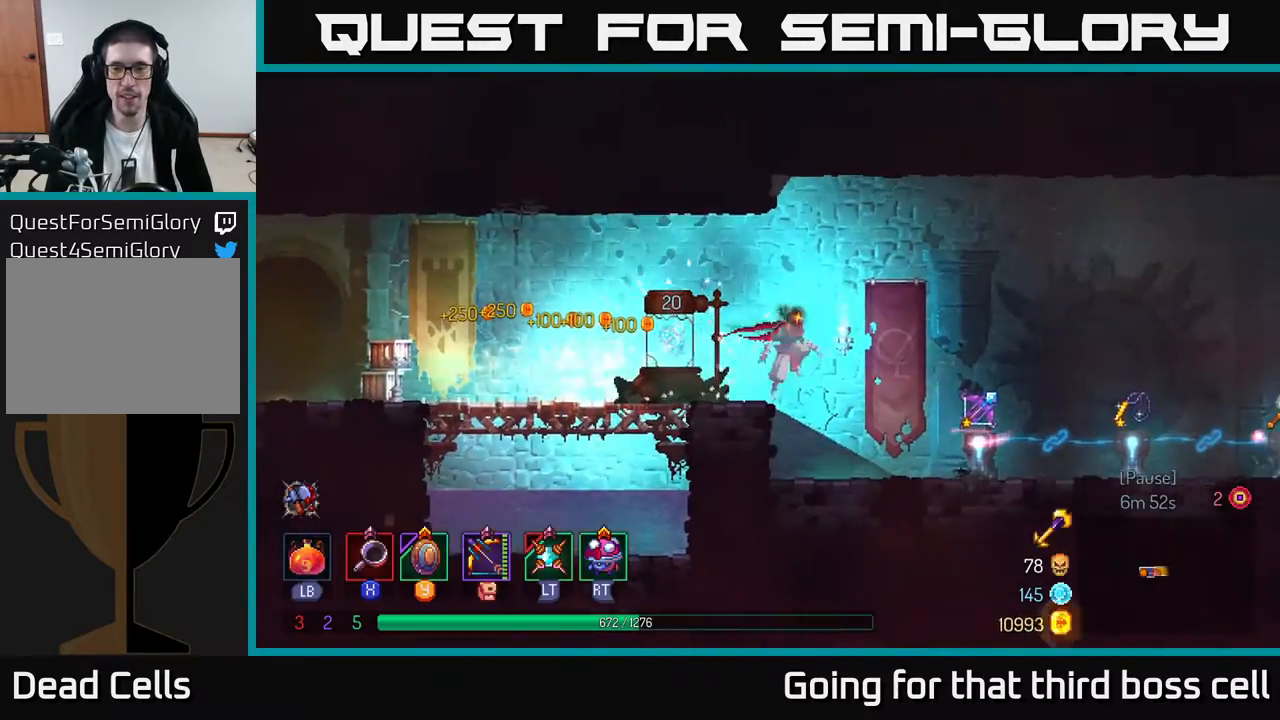
{"buttons": [], "left_stick": "center", "right_stick": "center", "events": [[467, "left_stick", "center"]]}
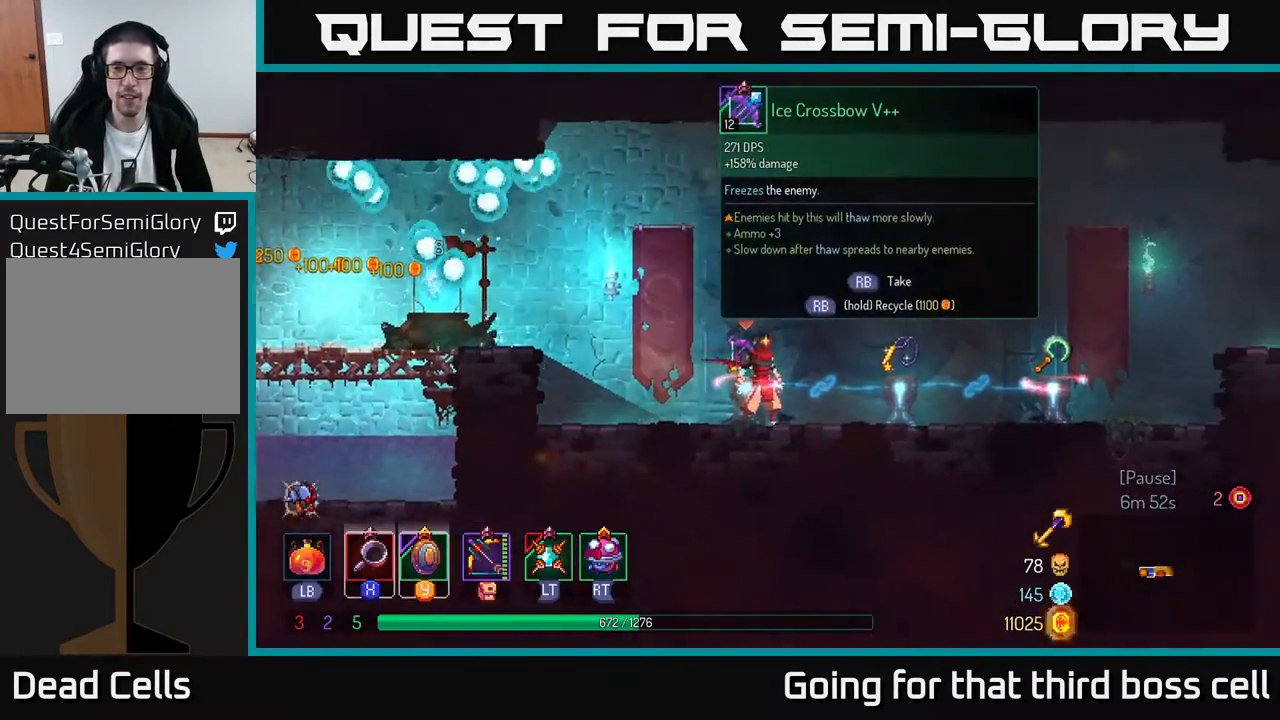
{"buttons": [], "left_stick": "center", "right_stick": "center", "events": []}
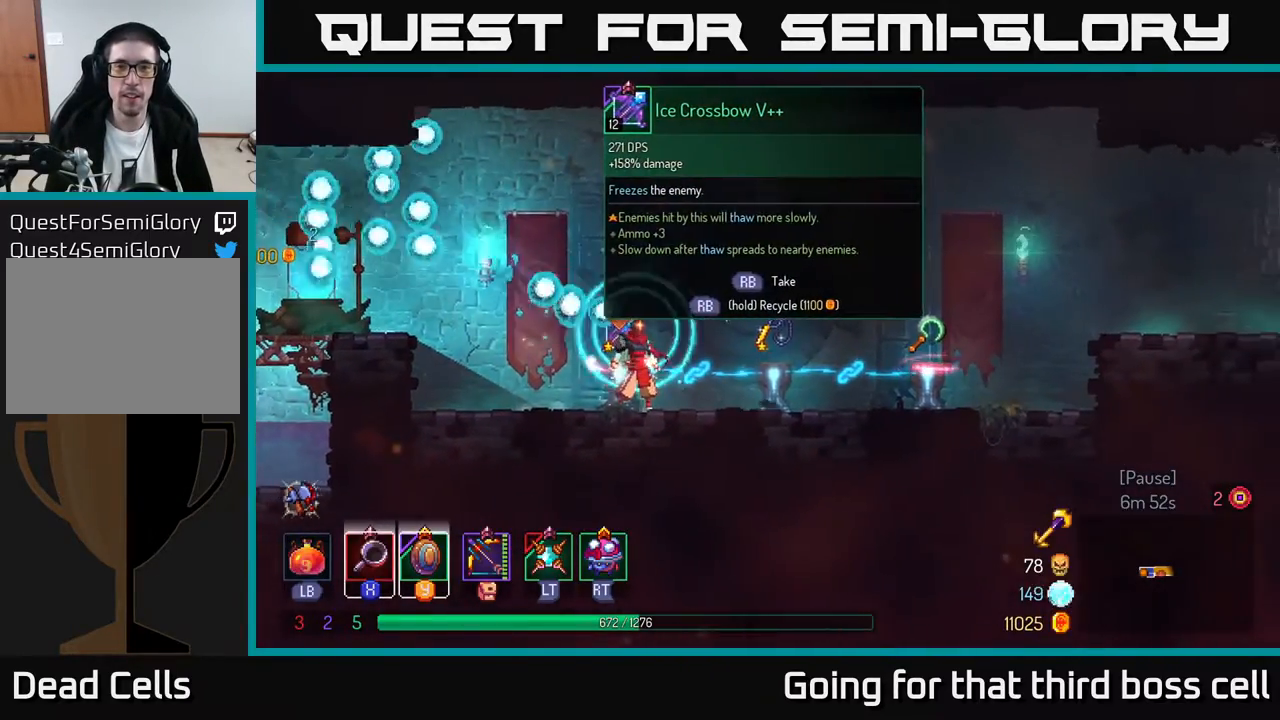
{"buttons": [], "left_stick": "center", "right_stick": "center", "events": []}
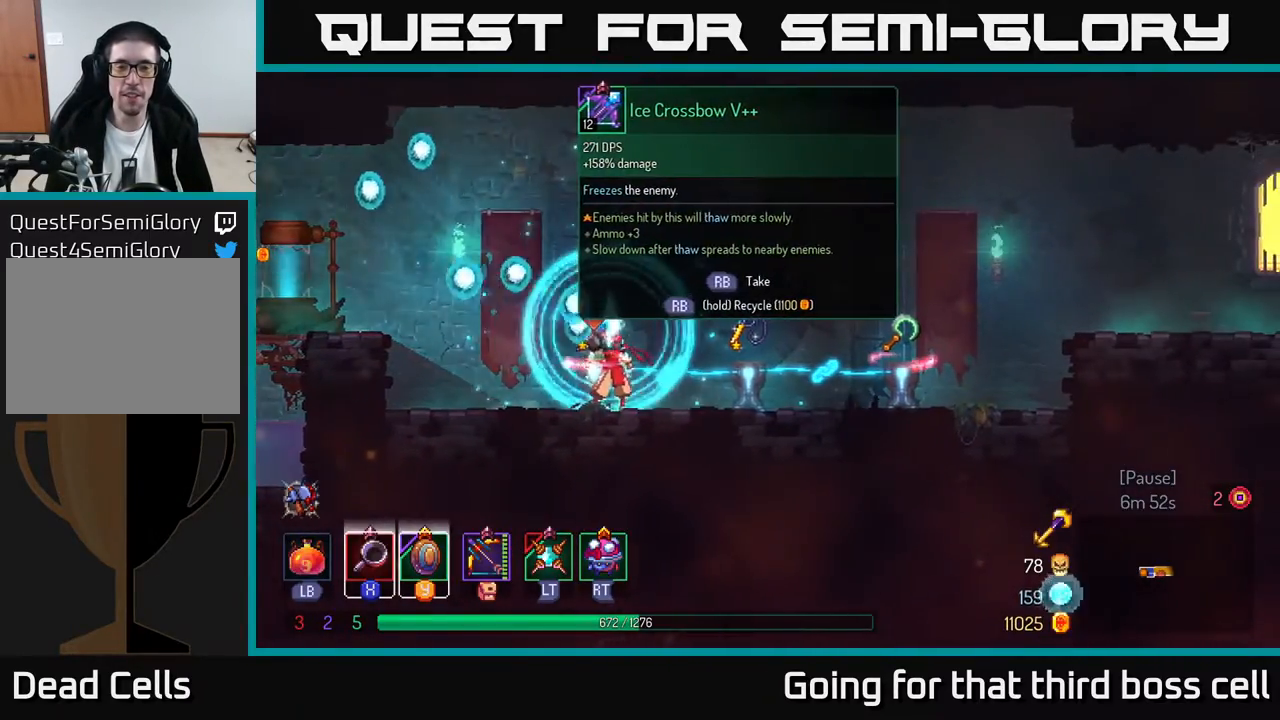
{"buttons": [], "left_stick": "center", "right_stick": "center", "events": [[50, "left_stick", "right"], [450, "left_stick", "center"]]}
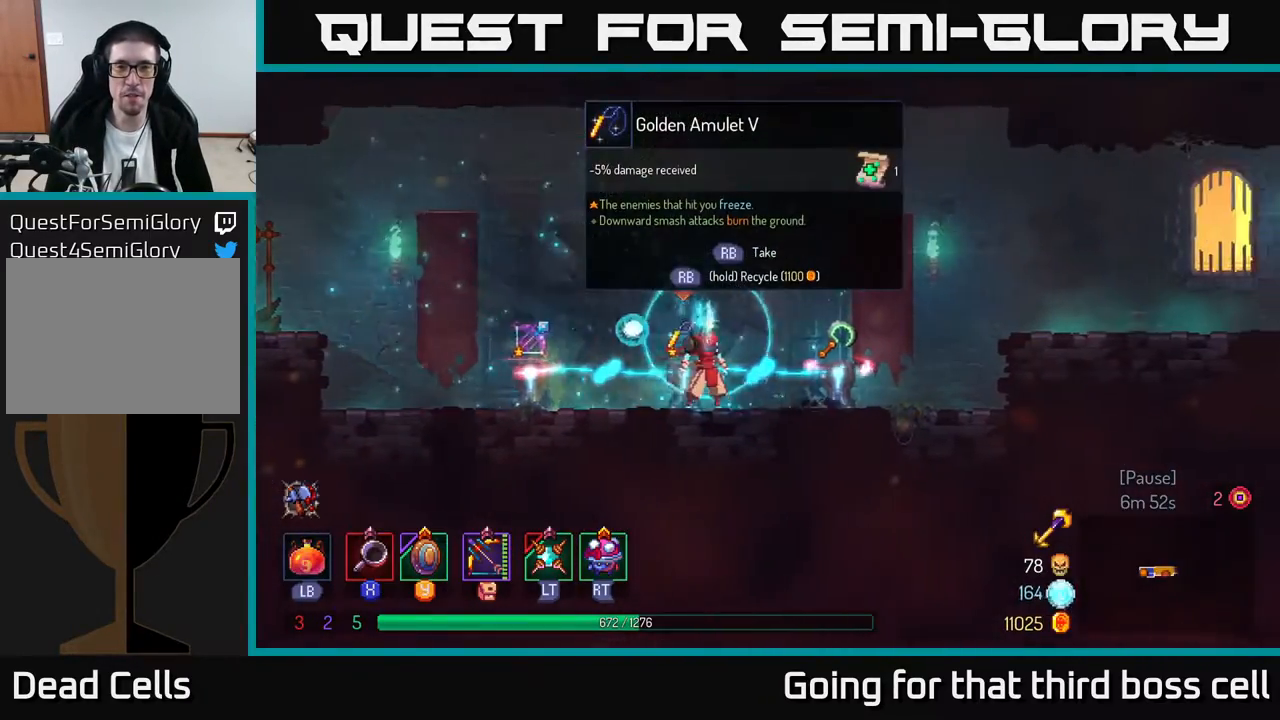
{"buttons": [], "left_stick": "center", "right_stick": "center", "events": []}
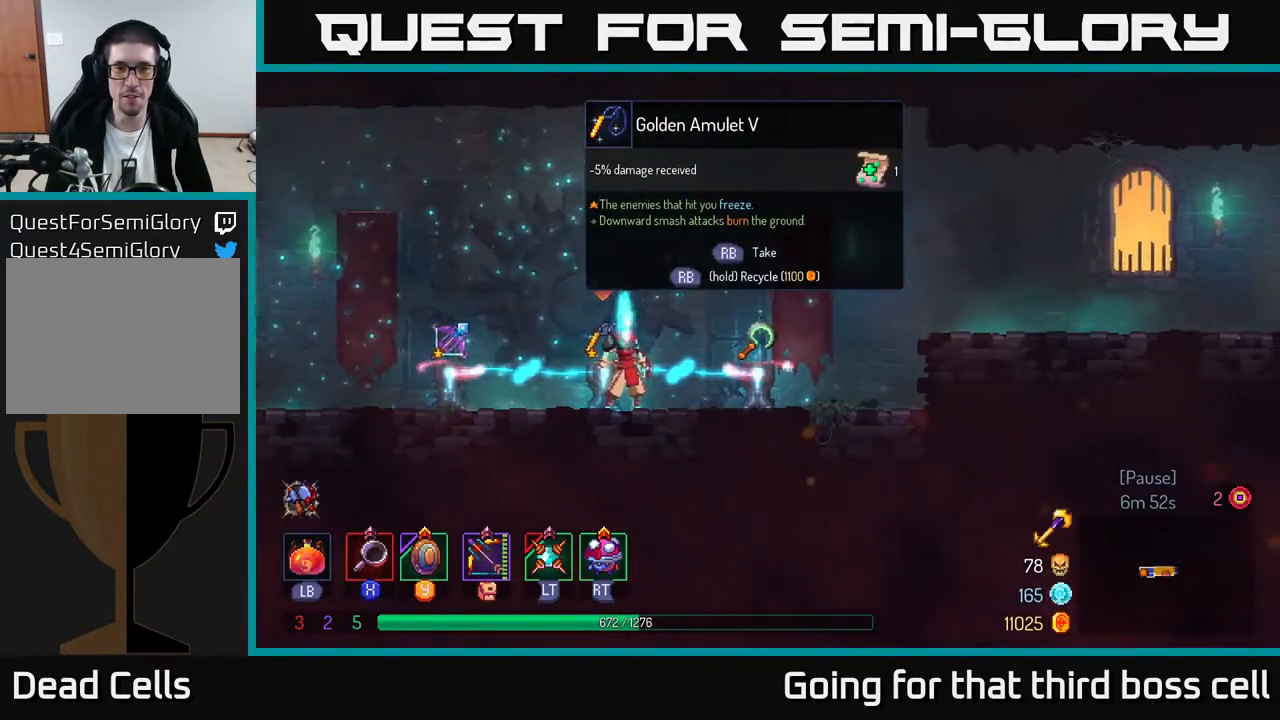
{"buttons": [], "left_stick": "right", "right_stick": "center", "events": [[333, "left_stick", "right"]]}
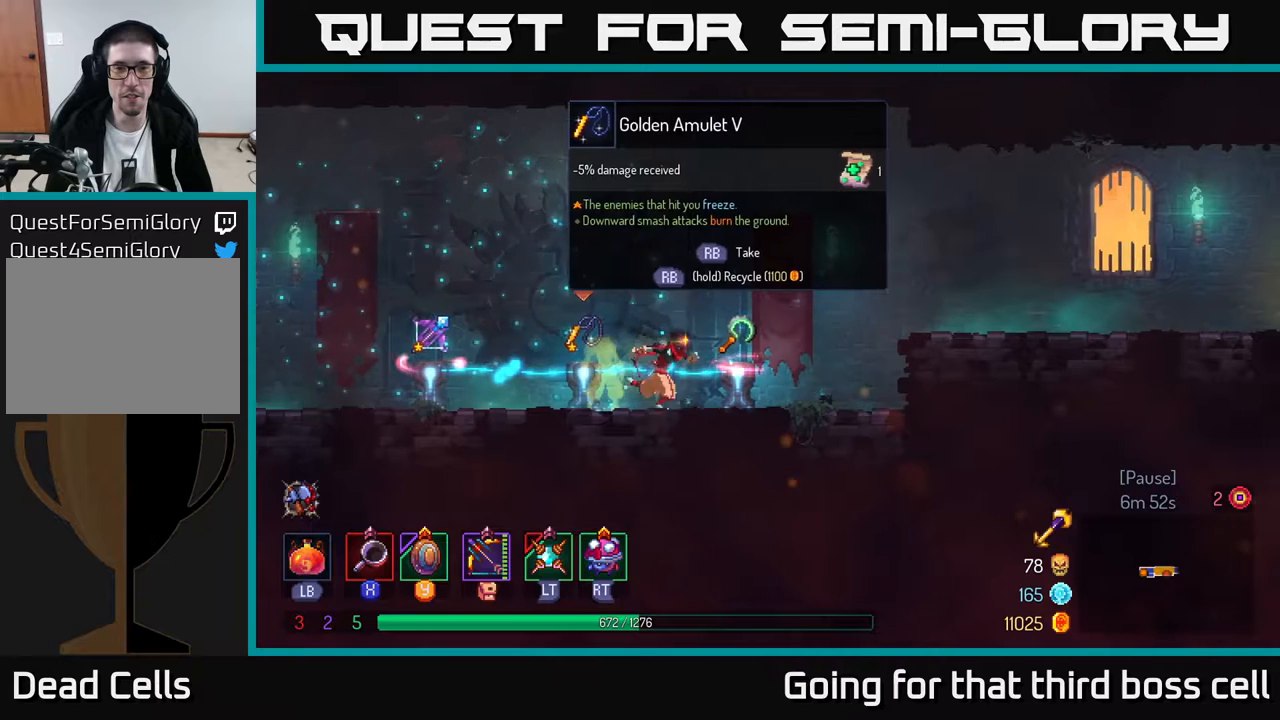
{"buttons": [], "left_stick": "center", "right_stick": "center", "events": [[183, "left_stick", "center"], [283, "left_stick", "left"], [500, "left_stick", "center"]]}
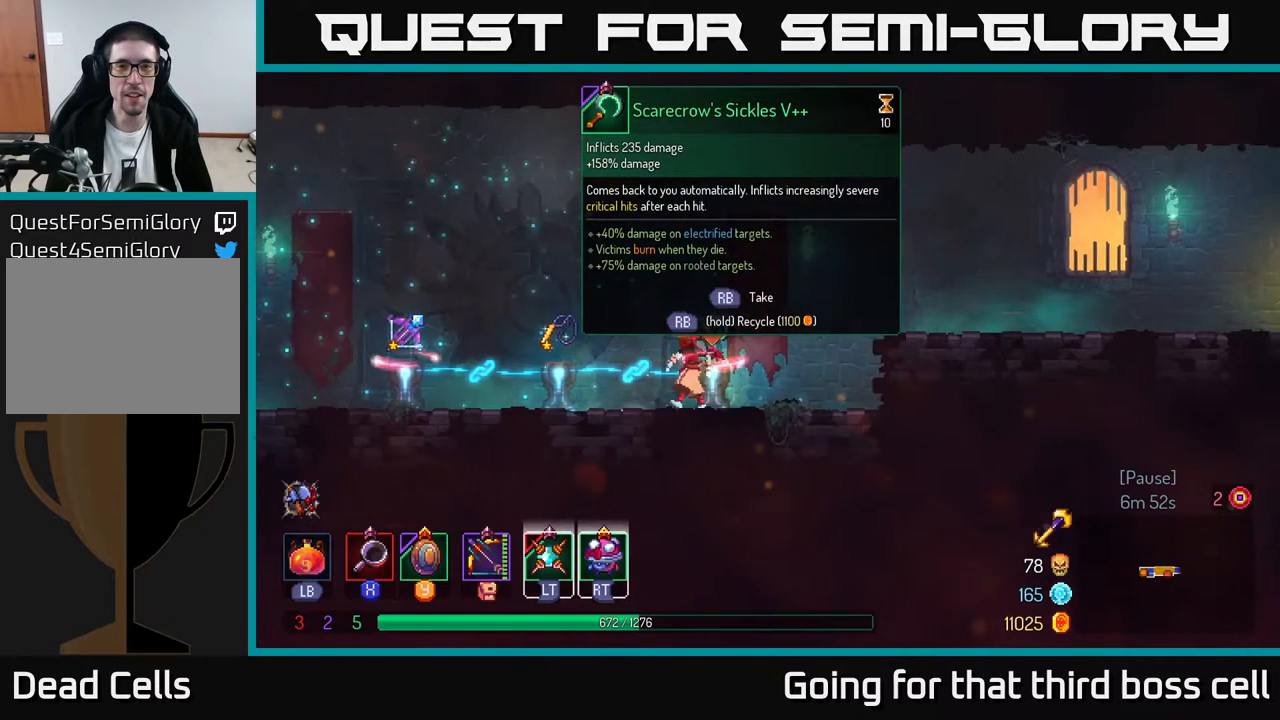
{"buttons": [], "left_stick": "center", "right_stick": "center", "events": [[67, "left_stick", "right"], [250, "left_stick", "center"]]}
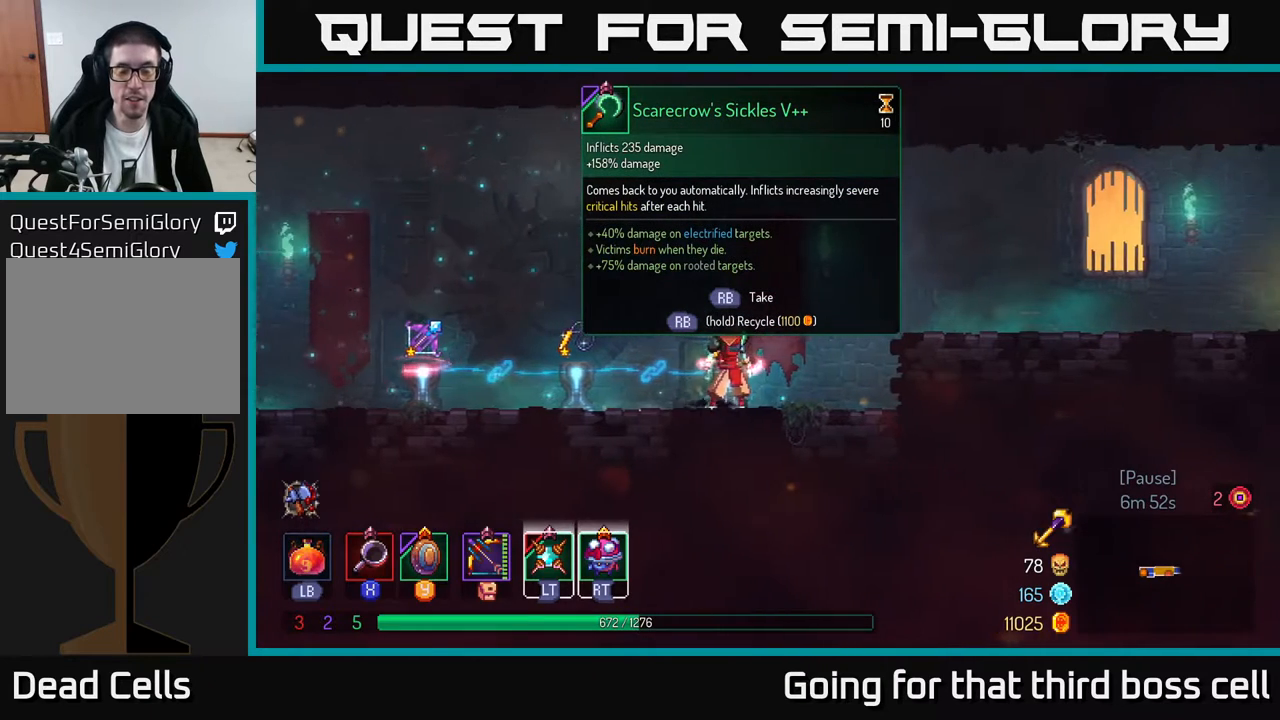
{"buttons": [], "left_stick": "right", "right_stick": "center", "events": [[133, "left_stick", "left"], [350, "left_stick", "right"]]}
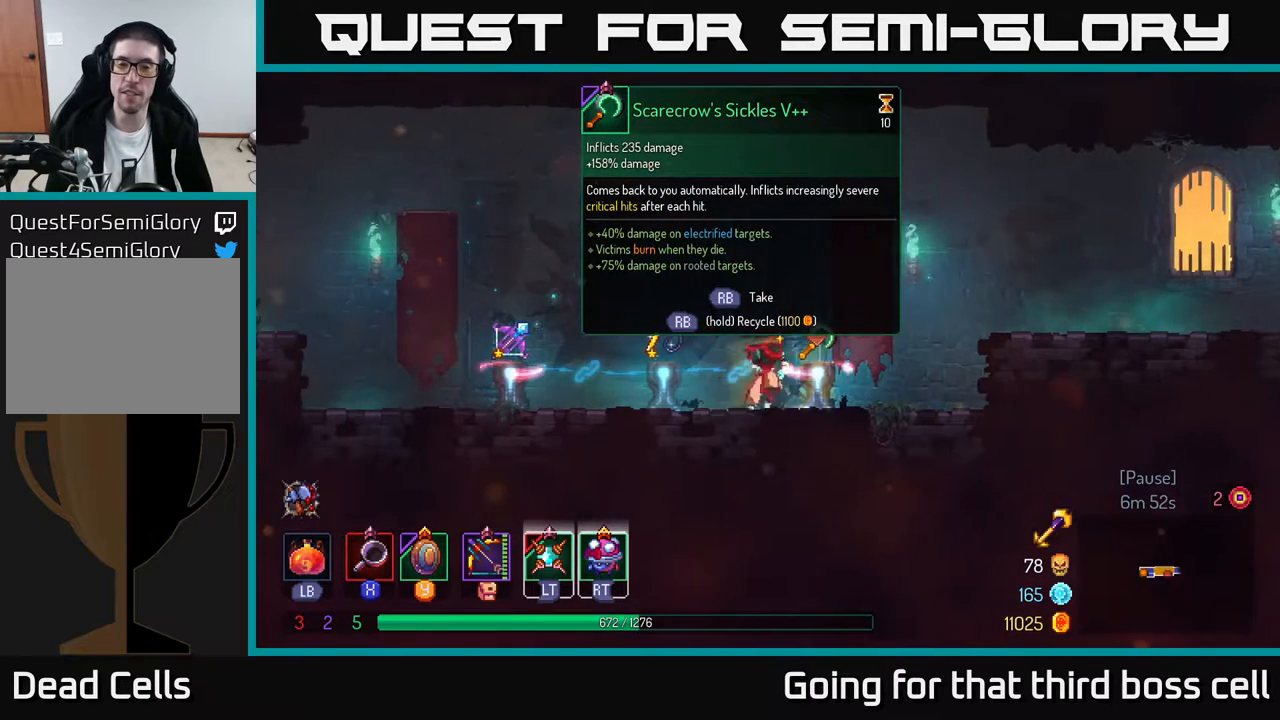
{"buttons": [], "left_stick": "center", "right_stick": "center", "events": [[67, "left_stick", "center"], [167, "left_stick", "left"], [467, "left_stick", "center"]]}
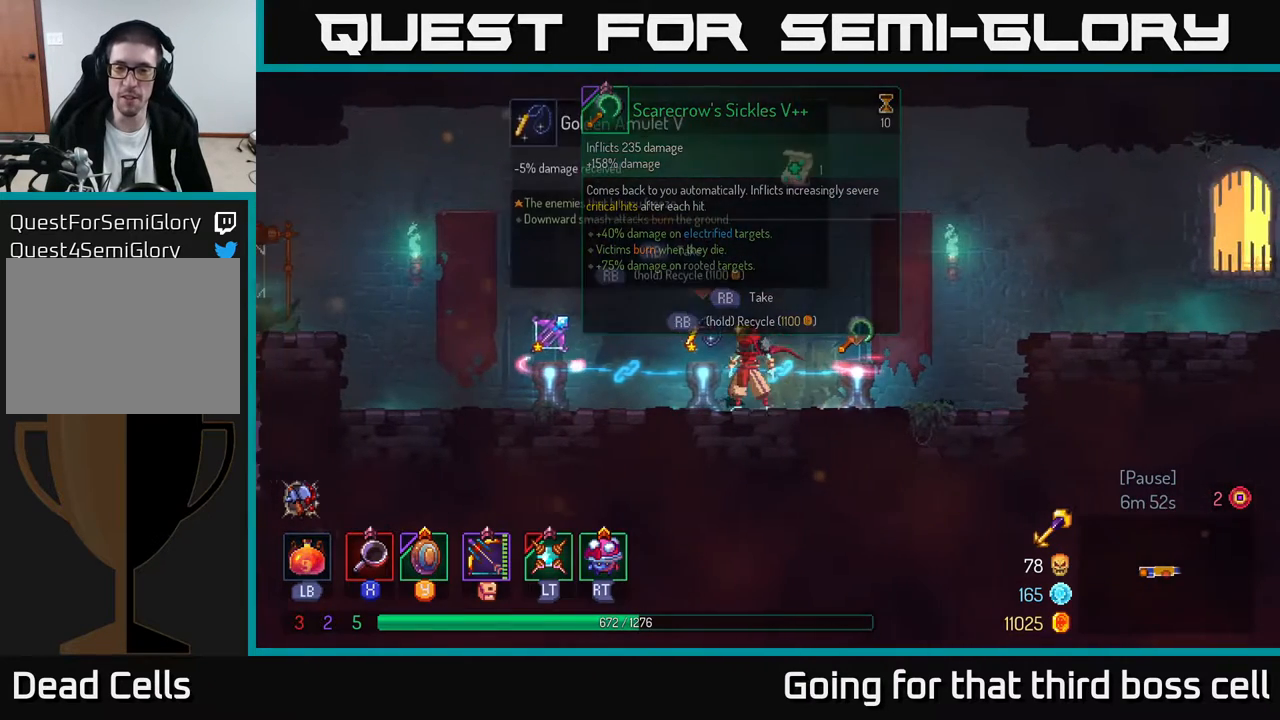
{"buttons": [], "left_stick": "center", "right_stick": "center", "events": [[50, "R1", "down"], [133, "R1", "up"]]}
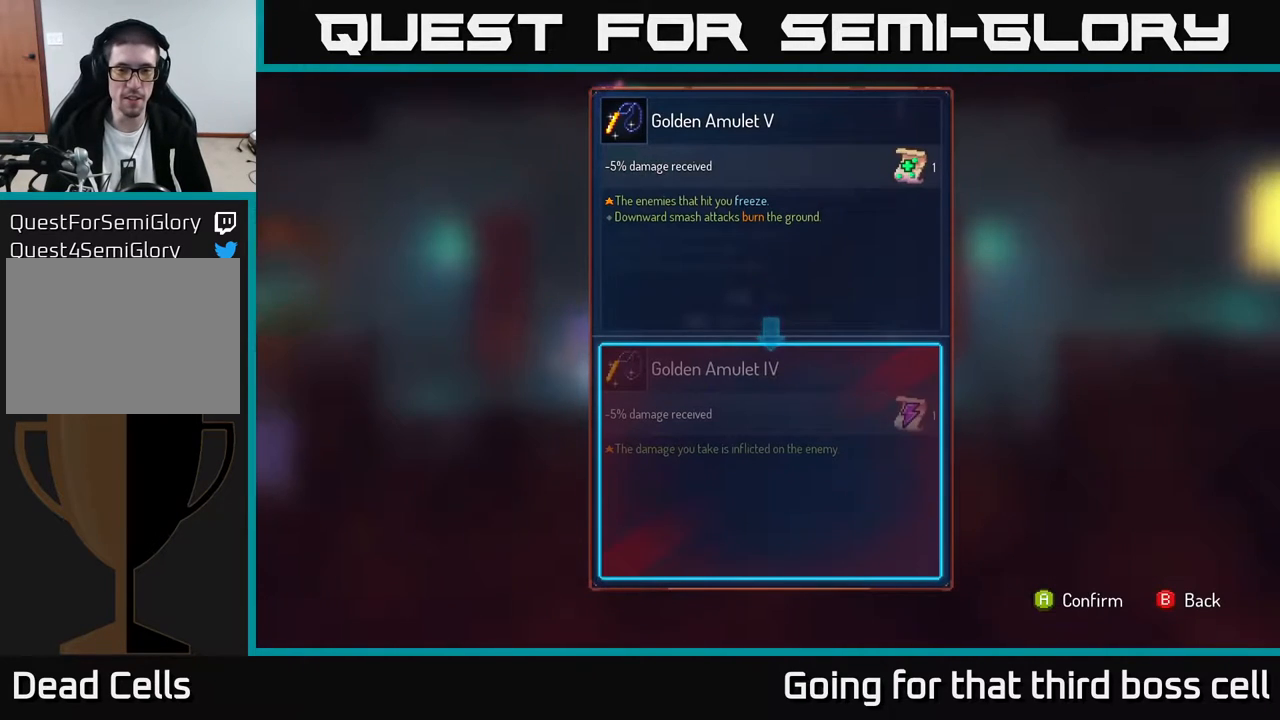
{"buttons": [], "left_stick": "center", "right_stick": "center", "events": []}
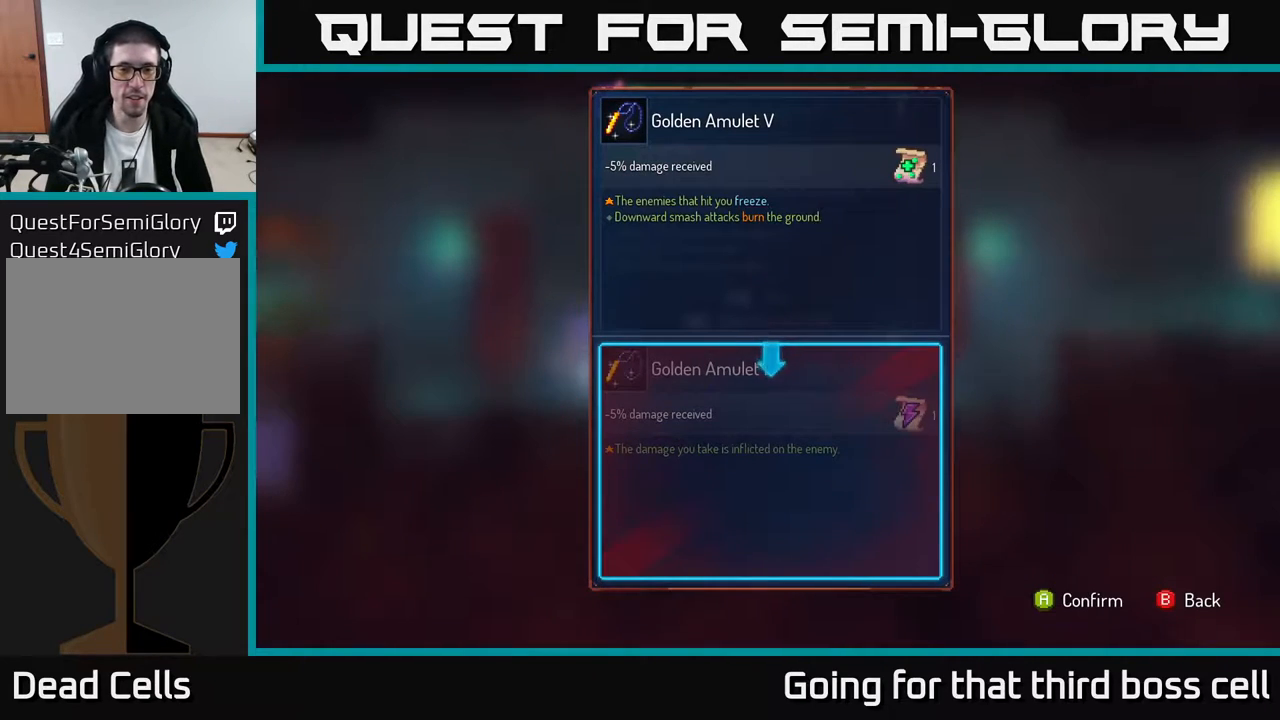
{"buttons": [], "left_stick": "center", "right_stick": "center", "events": []}
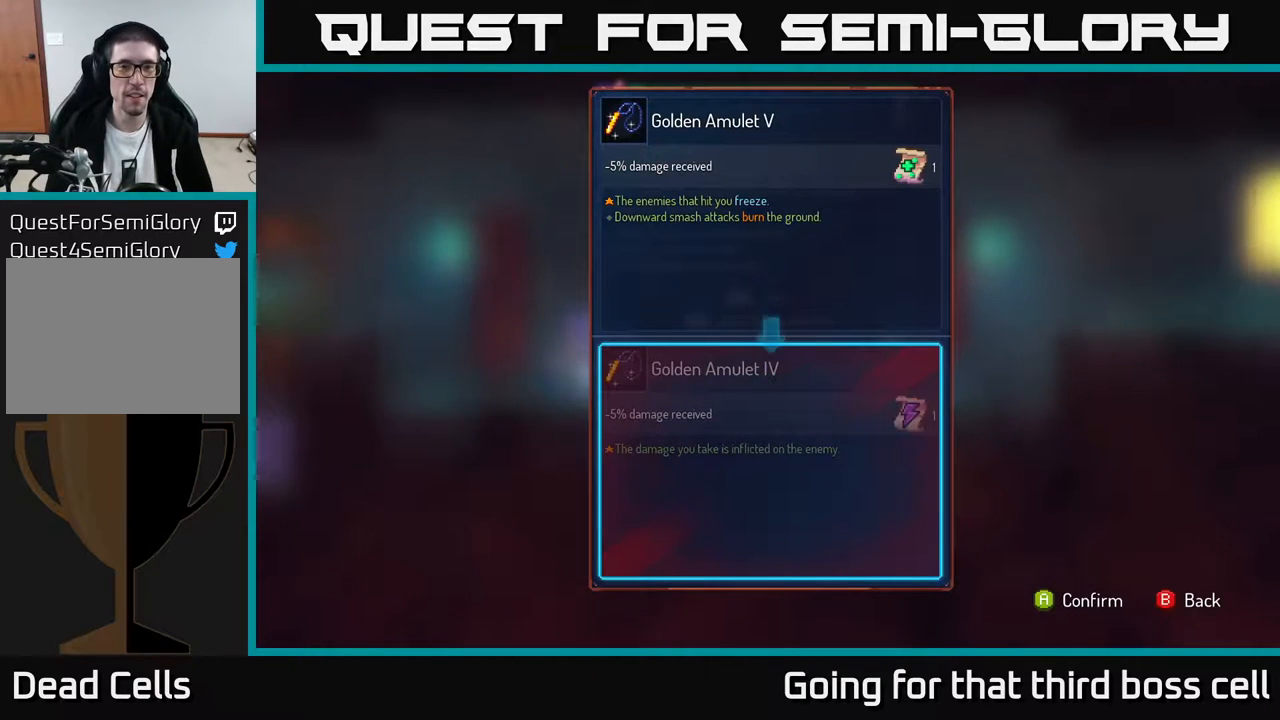
{"buttons": [], "left_stick": "center", "right_stick": "center", "events": []}
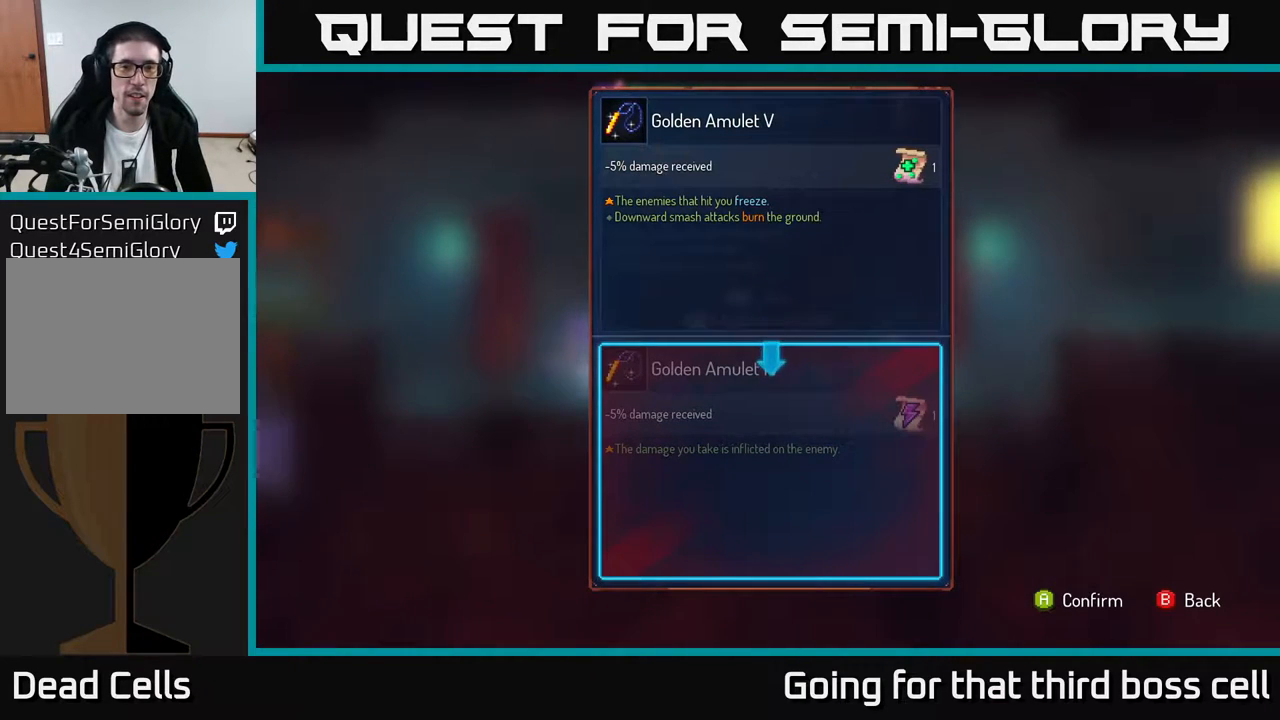
{"buttons": [], "left_stick": "center", "right_stick": "center", "events": []}
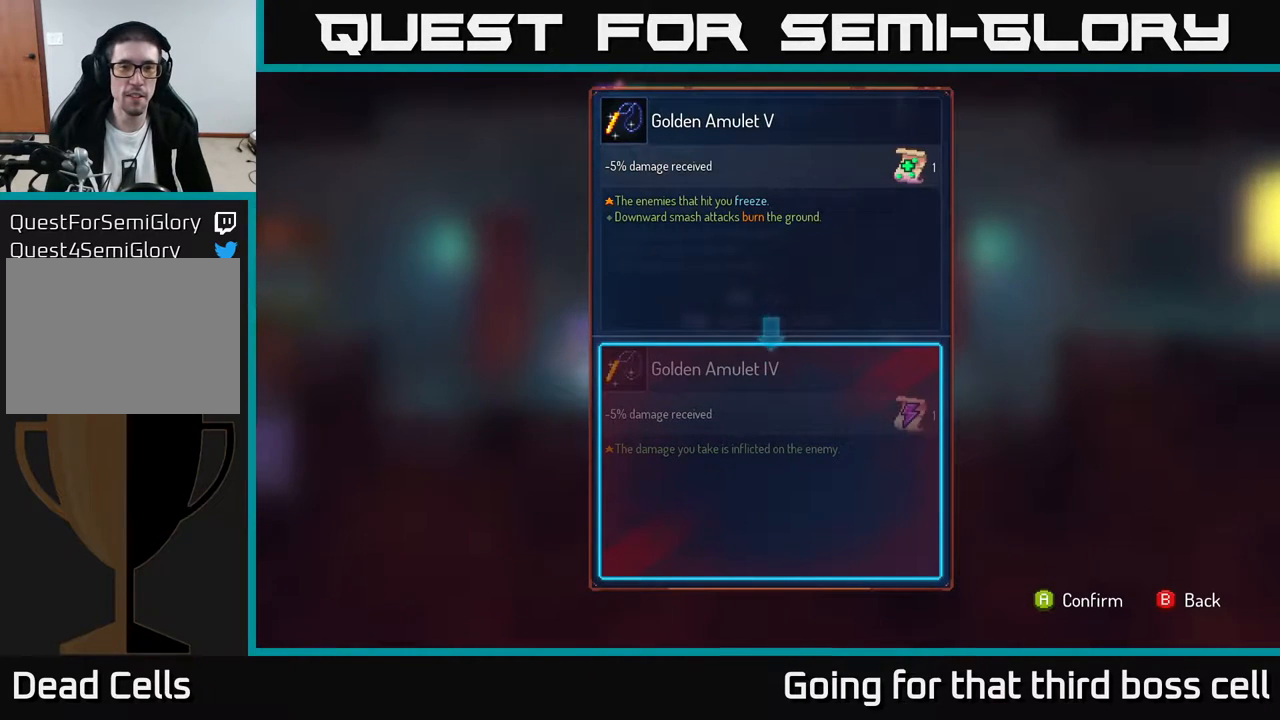
{"buttons": [], "left_stick": "center", "right_stick": "center", "events": []}
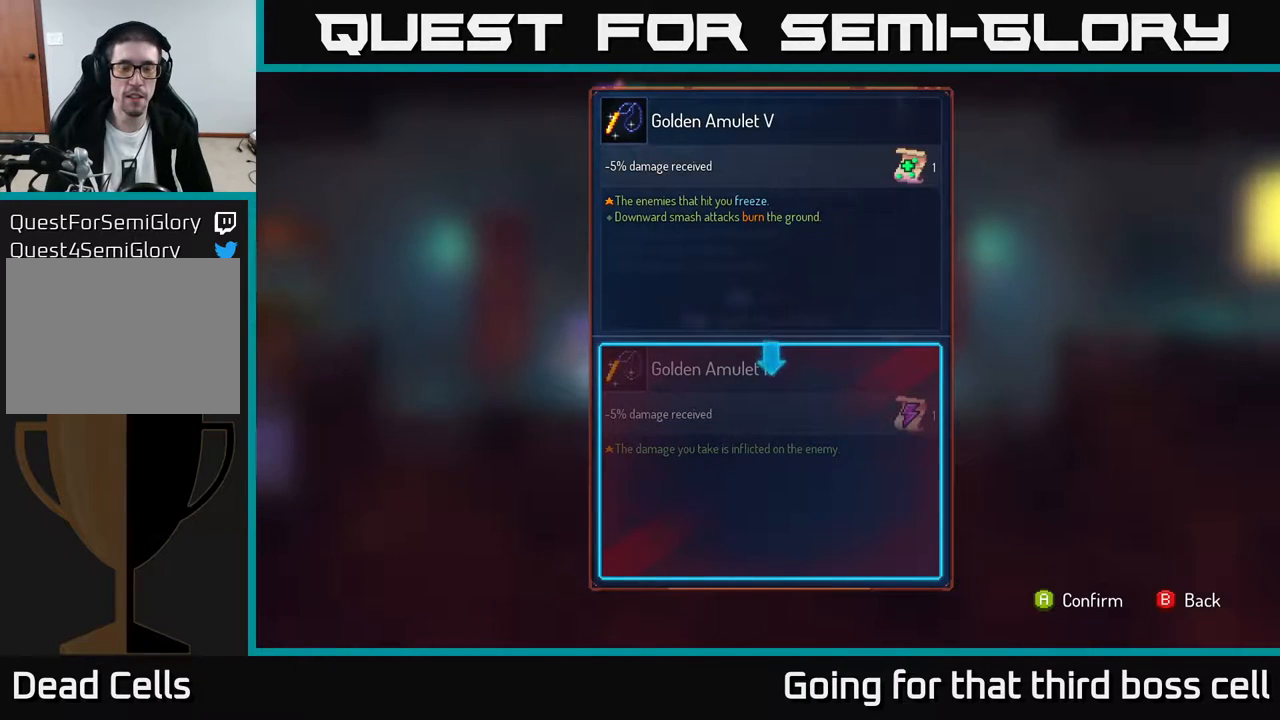
{"buttons": [], "left_stick": "center", "right_stick": "center", "events": []}
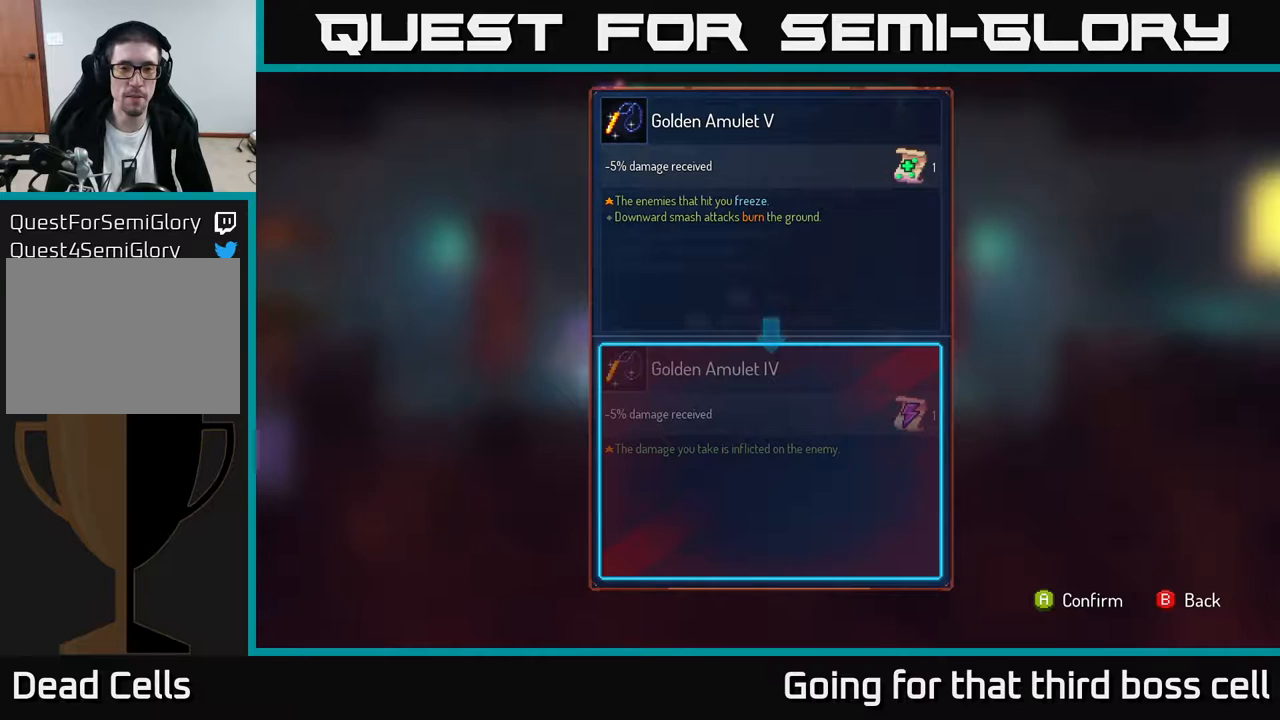
{"buttons": [], "left_stick": "center", "right_stick": "center", "events": []}
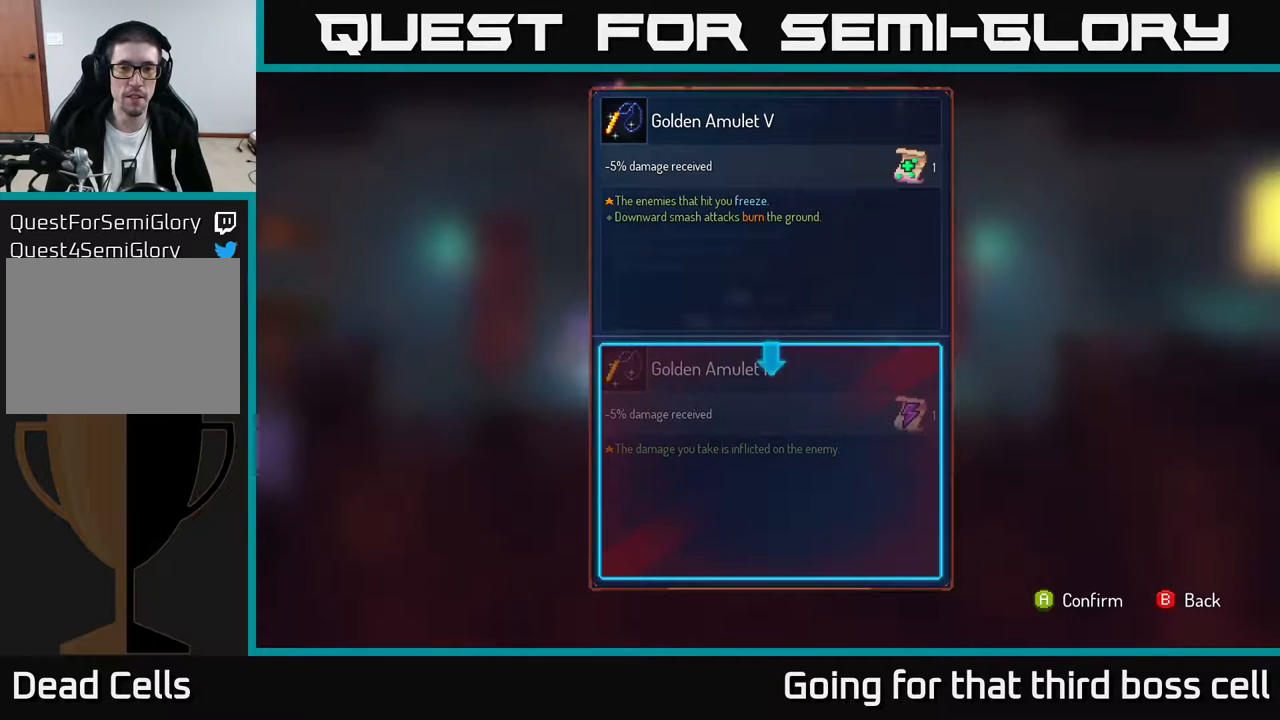
{"buttons": [], "left_stick": "center", "right_stick": "center", "events": []}
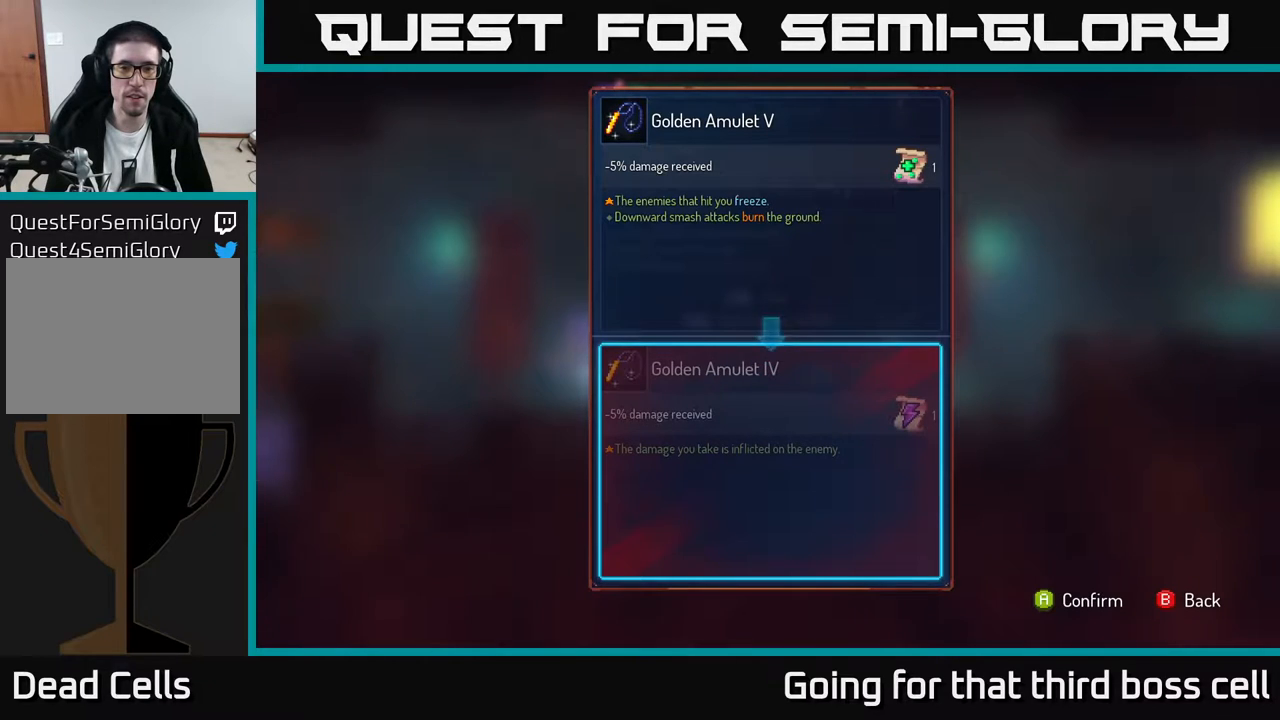
{"buttons": [], "left_stick": "center", "right_stick": "center", "events": []}